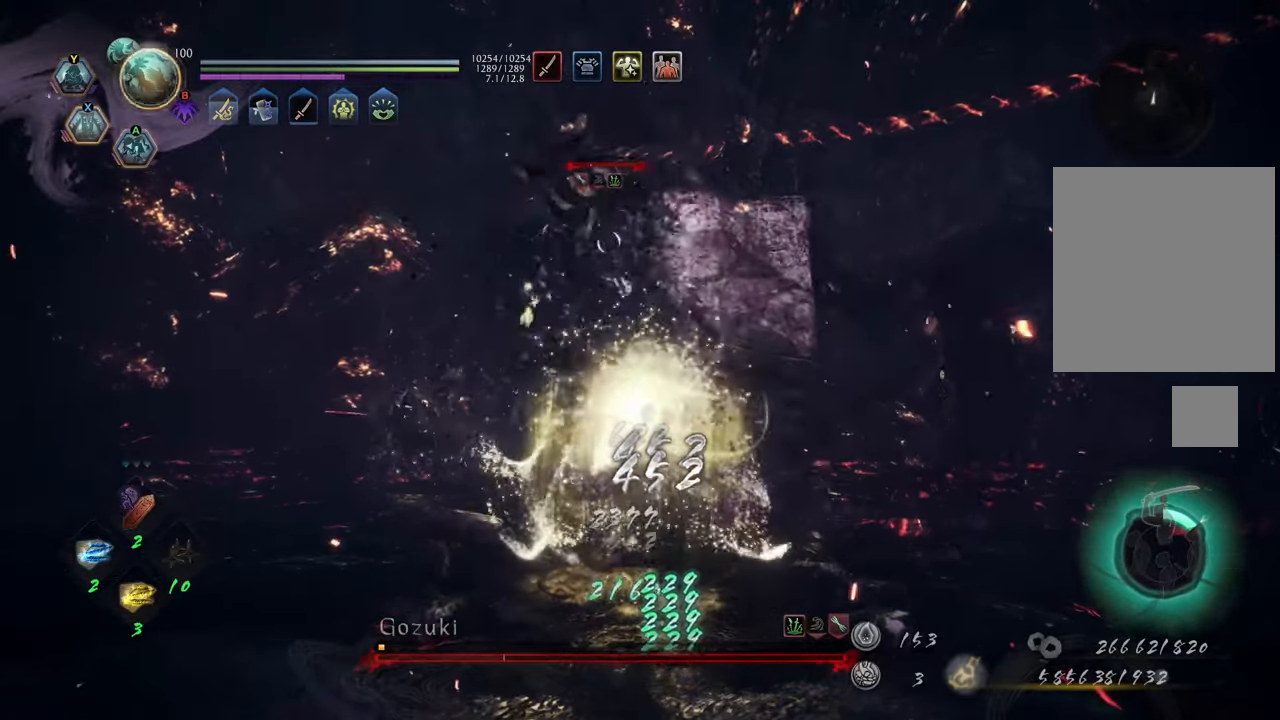
Gameplay with a controller (Xbox layout); each line is a JSON object with the inputs held at the frame after it. "events" lists button and stick changes between this image and that frame as [ms after this image, input, new state], when the widget could be followed in between. Not read: L3.
{"buttons": [], "left_stick": "up", "right_stick": "center", "events": [[83, "X", "down"], [167, "X", "up"], [367, "R2", "up"]]}
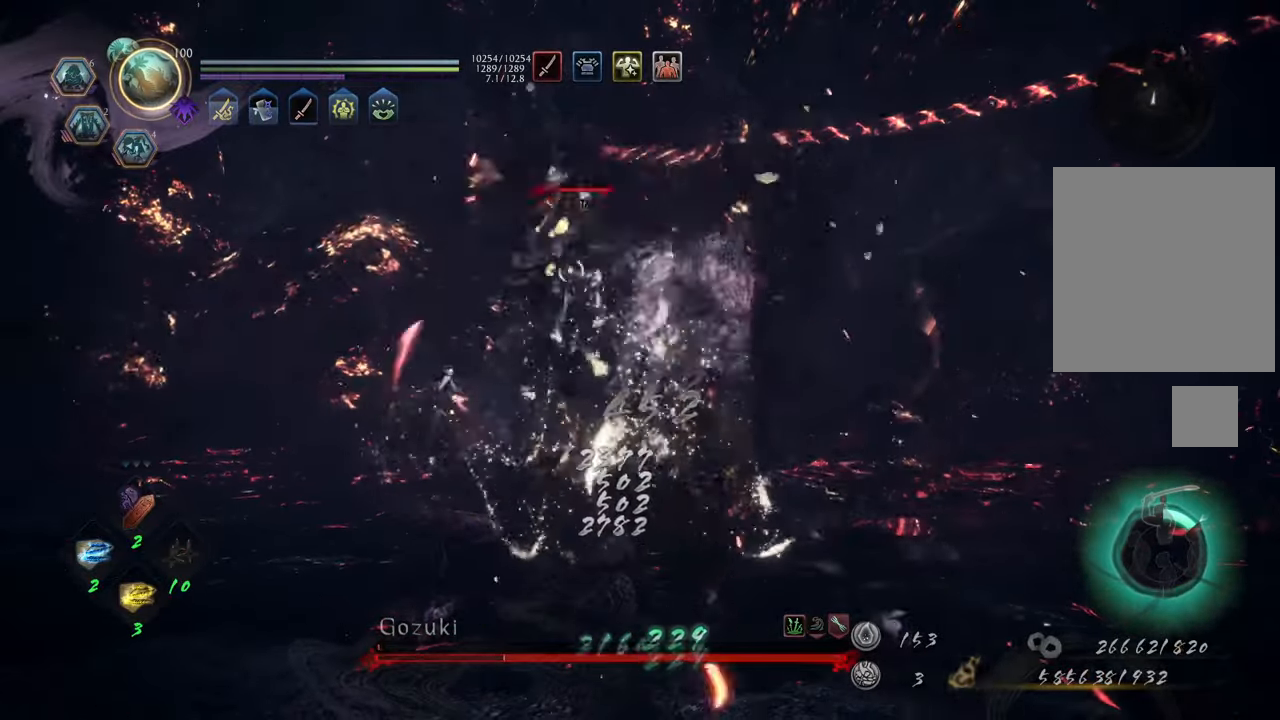
{"buttons": [], "left_stick": "up-left", "right_stick": "center", "events": [[400, "left_stick", "up-left"]]}
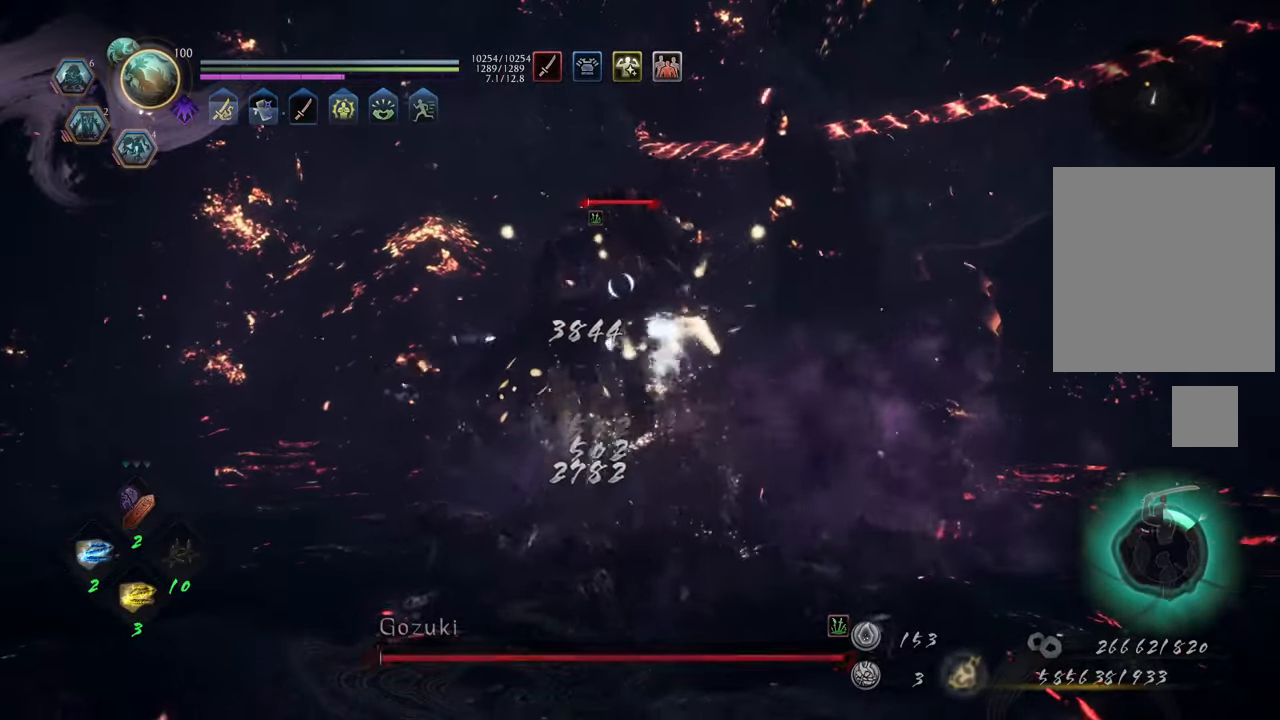
{"buttons": ["R1"], "left_stick": "center", "right_stick": "center", "events": [[50, "left_stick", "center"], [150, "R1", "down"]]}
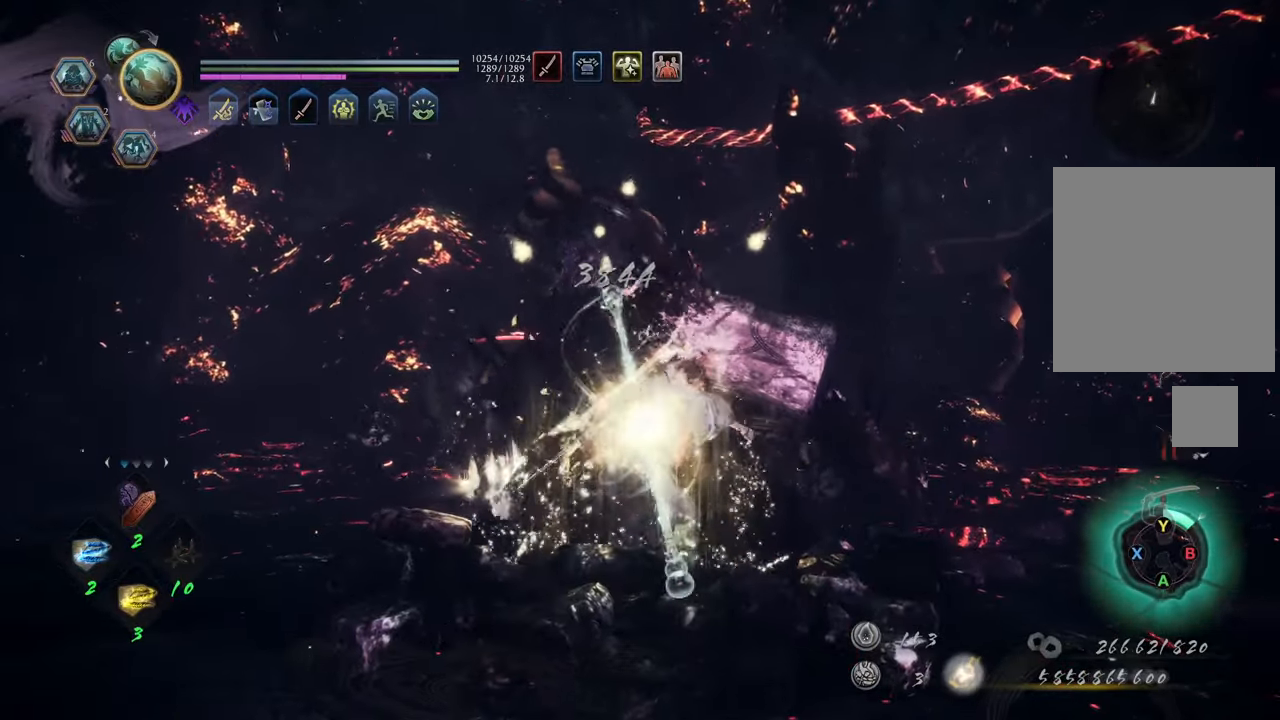
{"buttons": ["R1"], "left_stick": "center", "right_stick": "center", "events": [[167, "DPAD_LEFT", "down"], [267, "DPAD_LEFT", "up"]]}
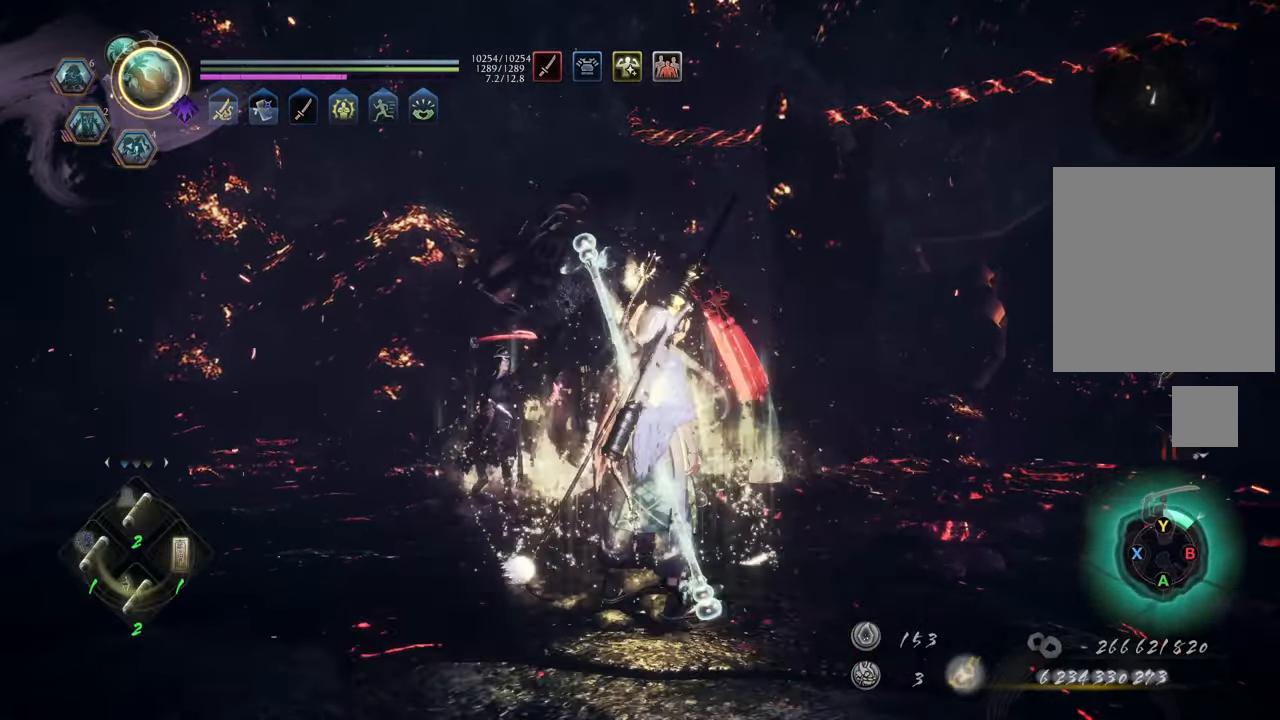
{"buttons": [], "left_stick": "up", "right_stick": "center", "events": [[100, "R1", "up"], [200, "left_stick", "up"]]}
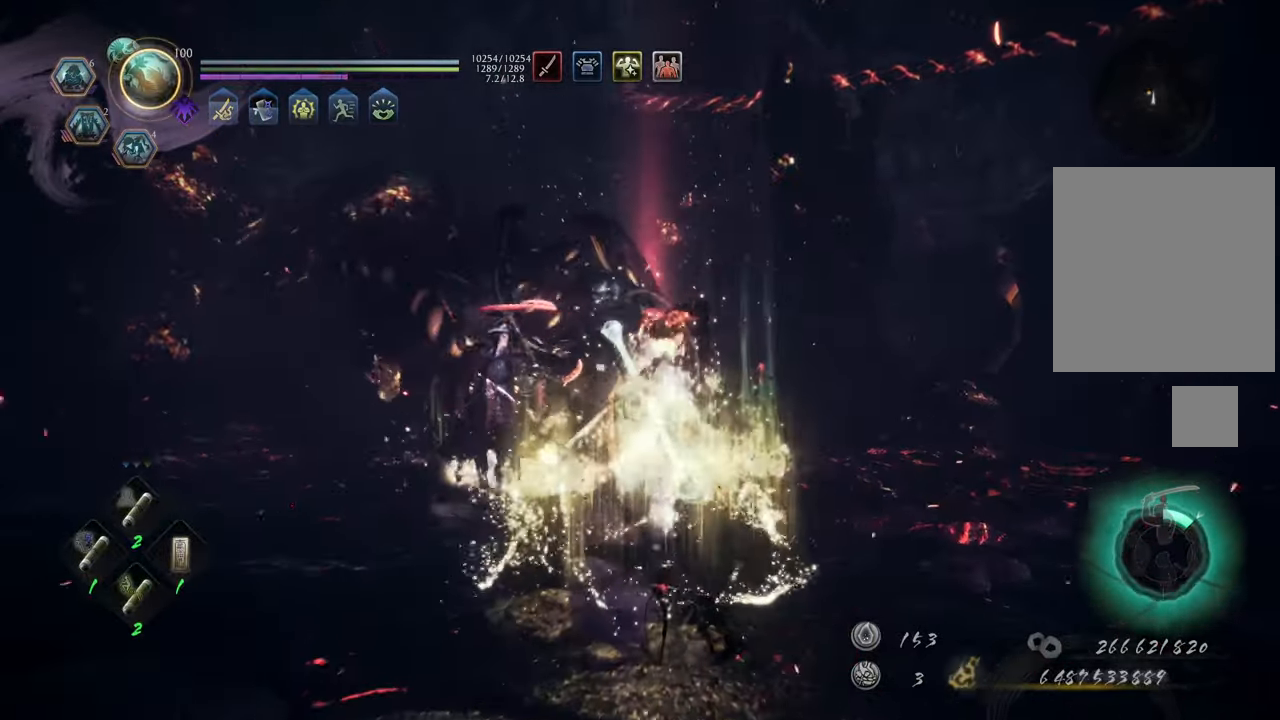
{"buttons": ["B"], "left_stick": "up-left", "right_stick": "center", "events": [[150, "B", "down"], [200, "left_stick", "up-left"], [250, "B", "up"], [317, "B", "down"], [383, "B", "up"], [467, "B", "down"]]}
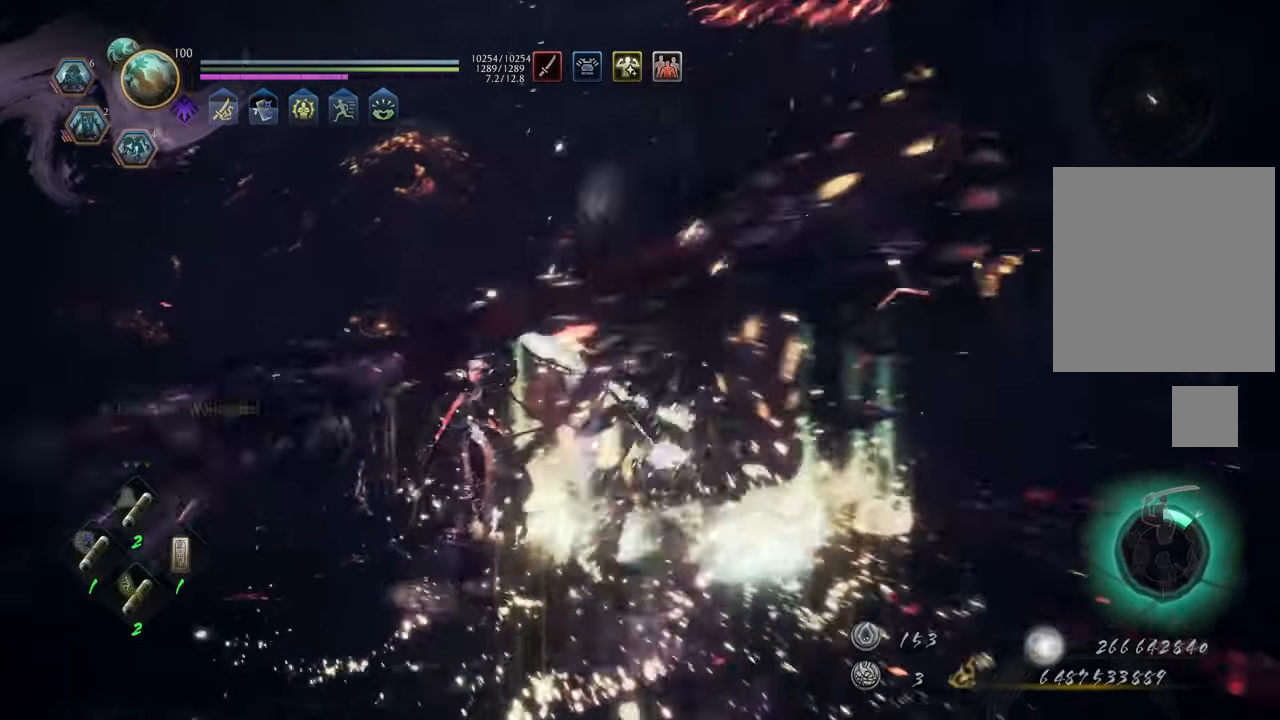
{"buttons": [], "left_stick": "down-right", "right_stick": "center", "events": [[33, "B", "up"], [100, "B", "down"], [167, "B", "up"], [217, "left_stick", "up-right"], [250, "B", "down"], [333, "B", "up"], [350, "left_stick", "right"], [400, "B", "down"], [467, "B", "up"], [500, "left_stick", "down-right"]]}
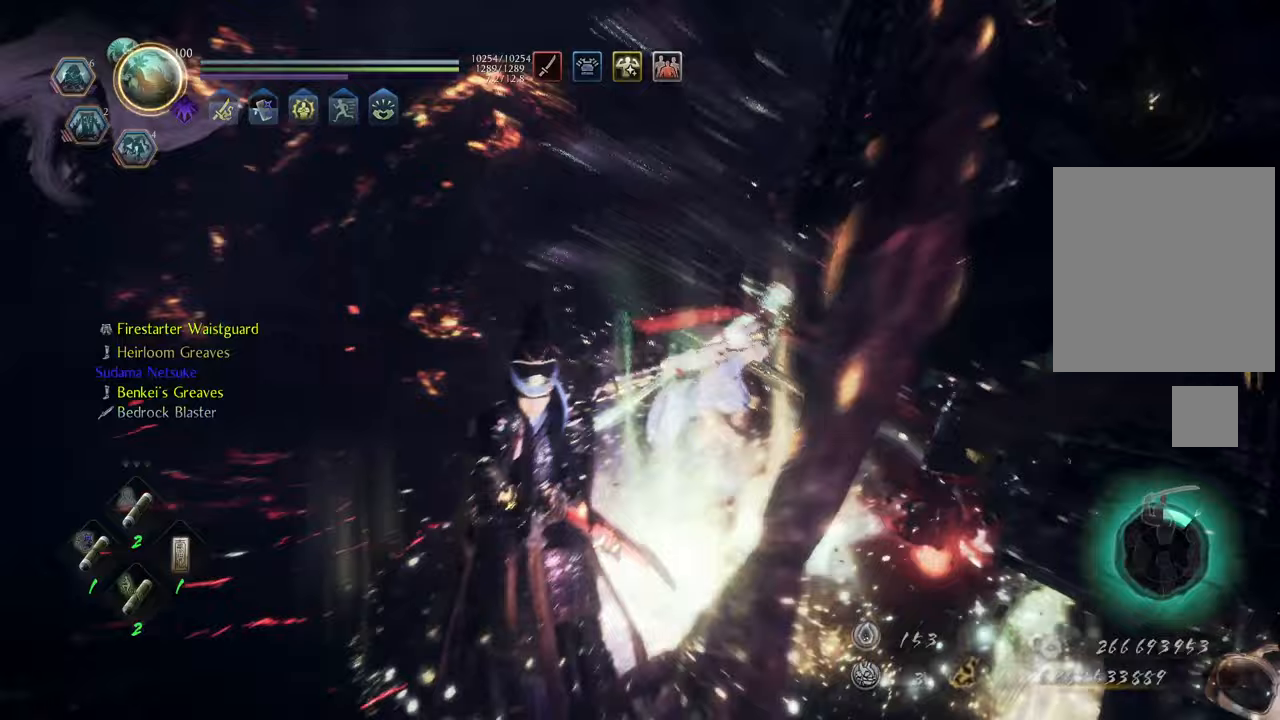
{"buttons": ["B"], "left_stick": "down-right", "right_stick": "center", "events": [[33, "B", "down"], [117, "B", "up"], [183, "B", "down"], [283, "B", "up"], [333, "B", "down"], [417, "B", "up"], [483, "B", "down"]]}
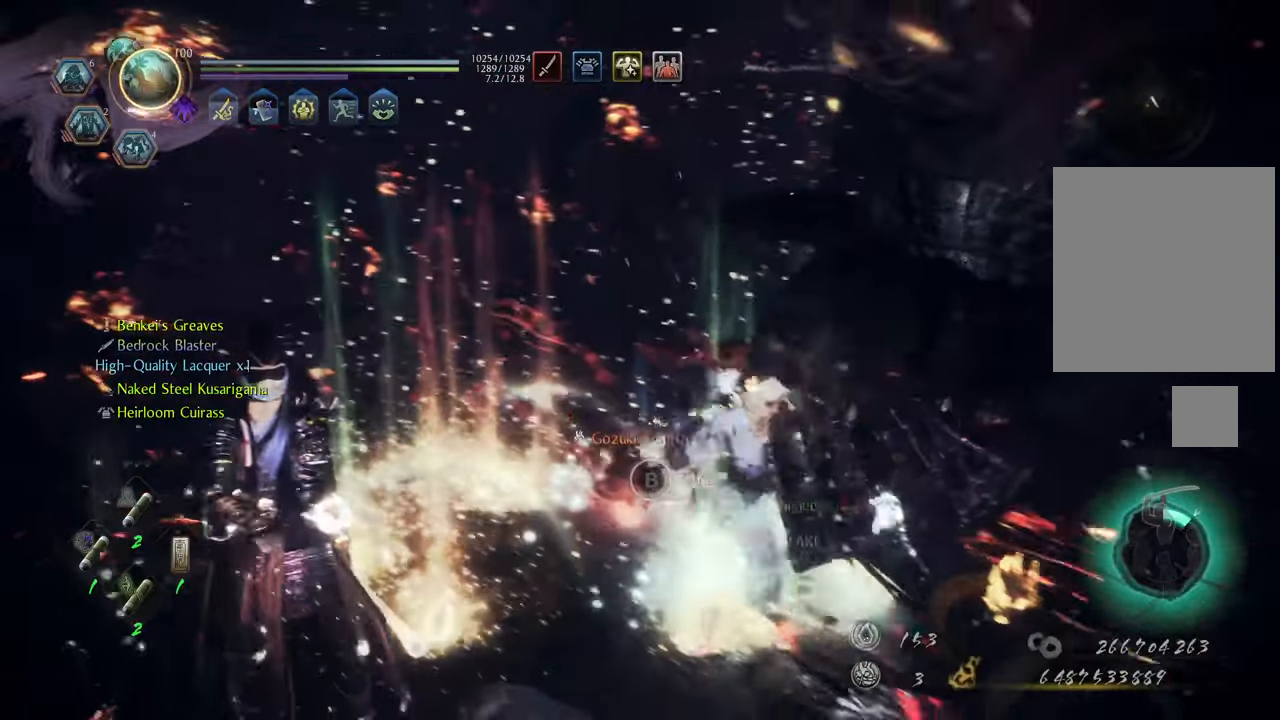
{"buttons": ["B"], "left_stick": "up-left", "right_stick": "center", "events": [[67, "B", "up"], [133, "left_stick", "down-left"], [150, "B", "down"], [217, "B", "up"], [300, "B", "down"], [300, "left_stick", "up-left"], [367, "B", "up"], [450, "B", "down"]]}
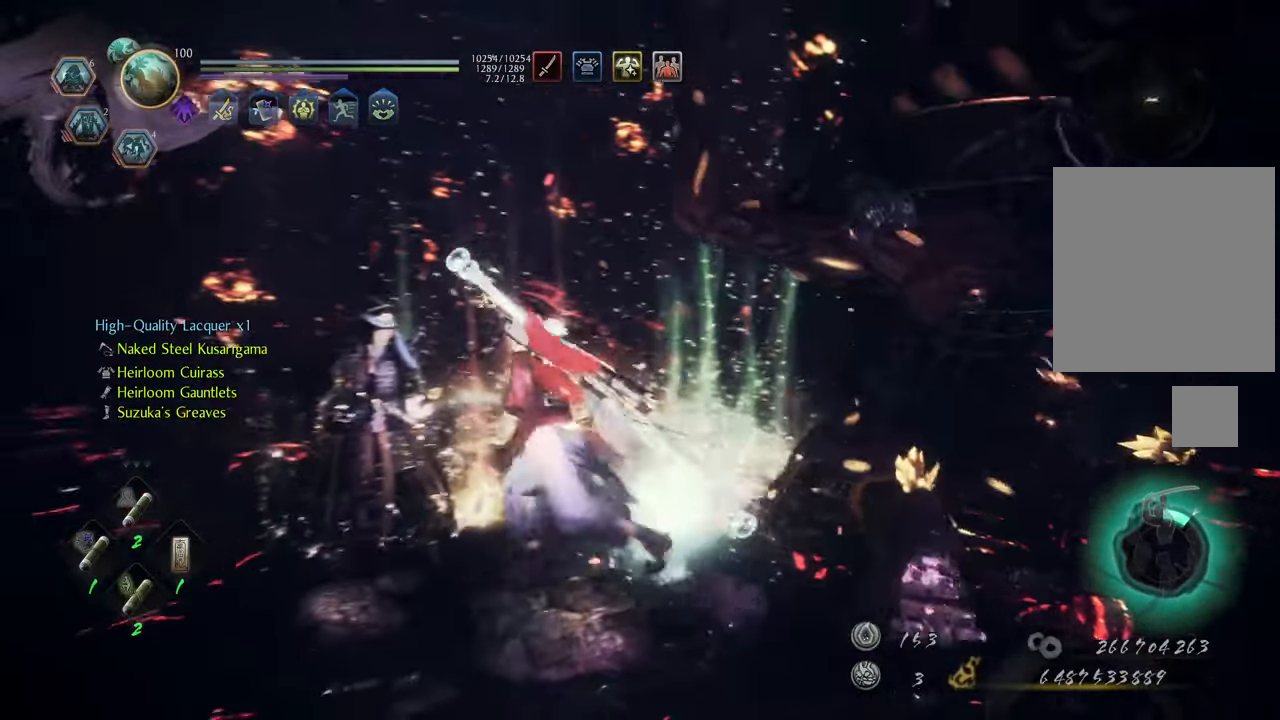
{"buttons": [], "left_stick": "up-right", "right_stick": "center", "events": [[33, "B", "up"], [100, "B", "down"], [183, "B", "up"], [250, "B", "down"], [300, "left_stick", "up-right"], [317, "B", "up"], [400, "B", "down"], [467, "B", "up"]]}
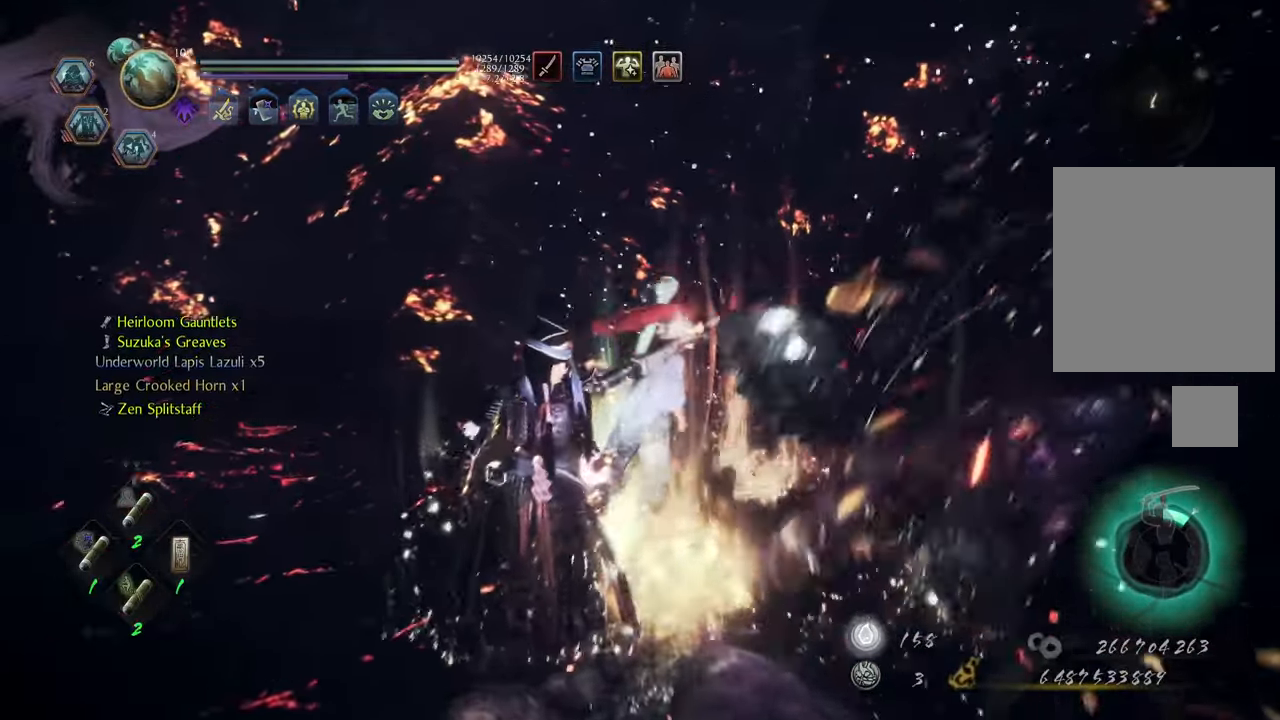
{"buttons": ["B"], "left_stick": "down-right", "right_stick": "center", "events": [[50, "B", "down"], [133, "B", "up"], [200, "B", "down"], [267, "B", "up"], [267, "left_stick", "down-right"], [333, "B", "down"], [417, "B", "up"], [500, "B", "down"]]}
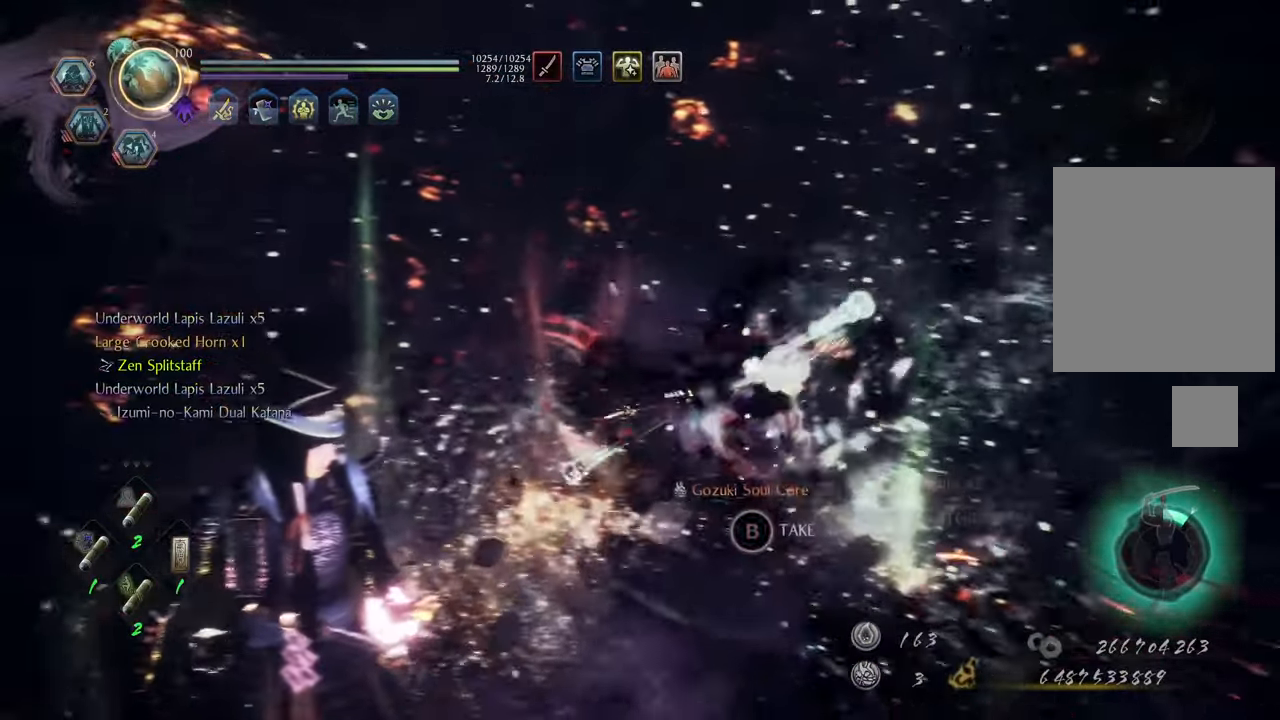
{"buttons": ["B"], "left_stick": "up-left", "right_stick": "center", "events": [[83, "B", "up"], [167, "B", "down"], [217, "left_stick", "center"], [233, "B", "up"], [300, "B", "down"], [300, "left_stick", "up-left"], [383, "B", "up"], [467, "B", "down"]]}
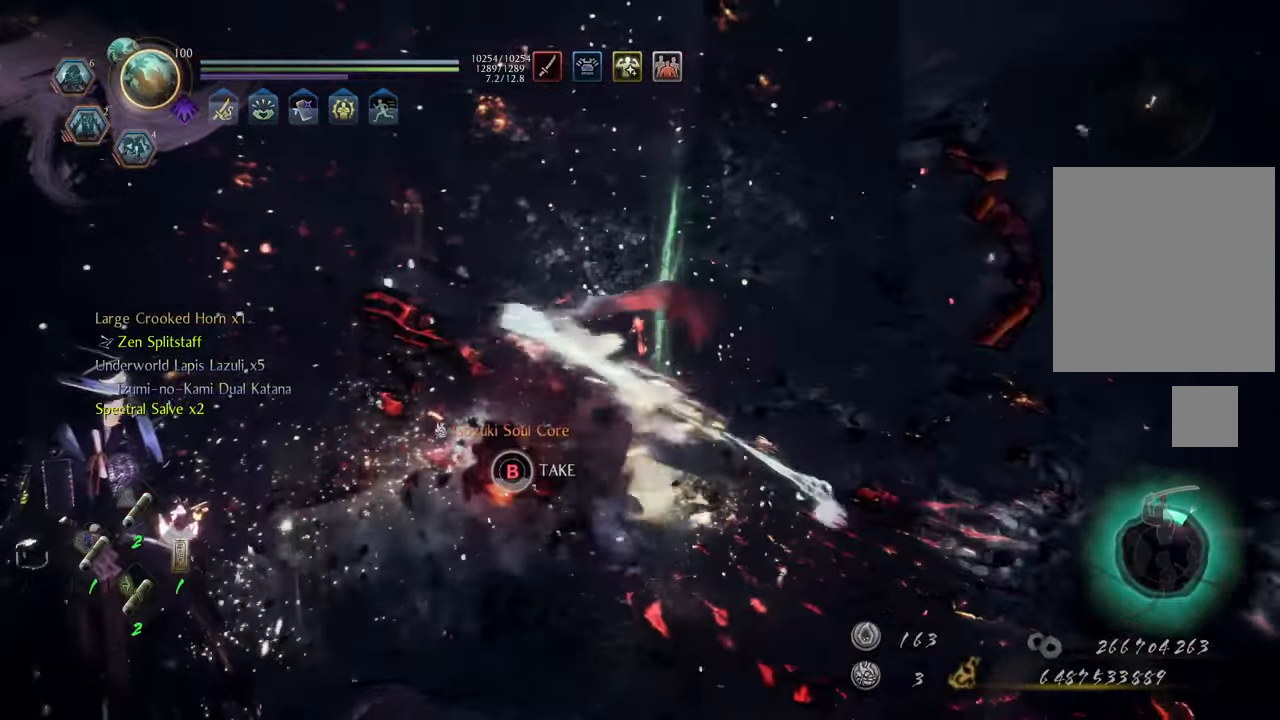
{"buttons": ["B"], "left_stick": "center", "right_stick": "center", "events": [[133, "left_stick", "left"], [233, "left_stick", "center"]]}
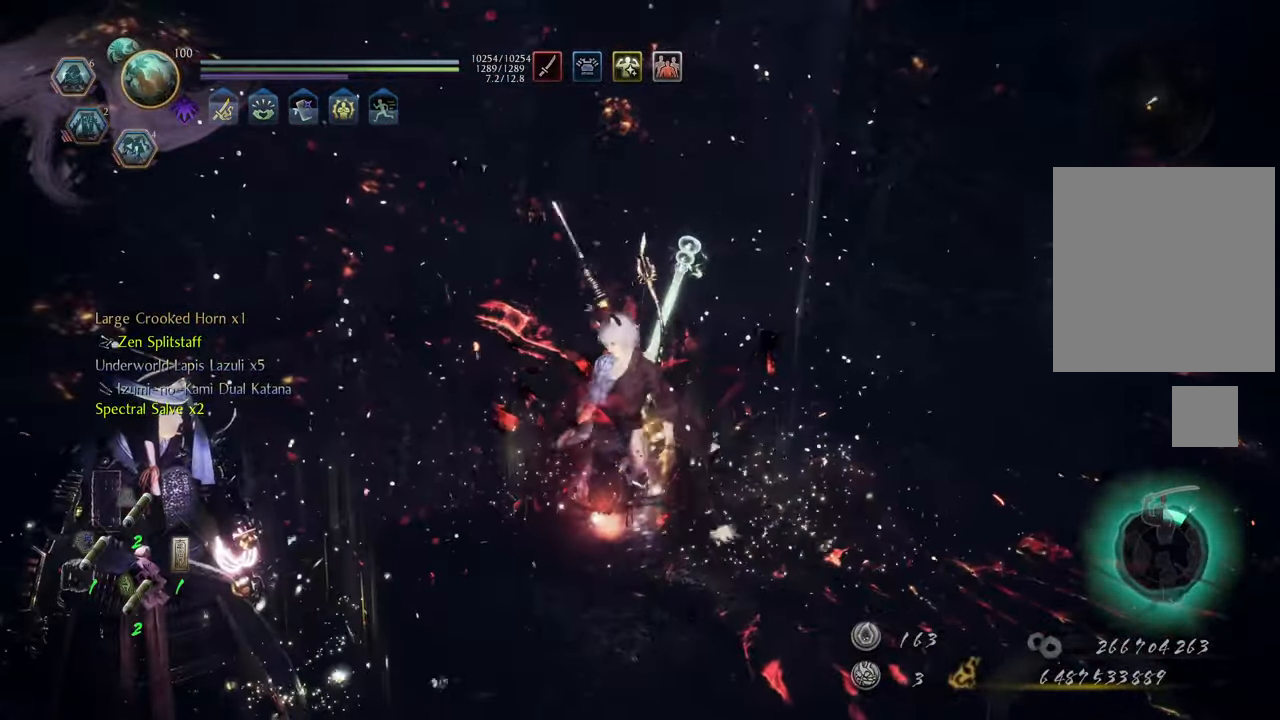
{"buttons": [], "left_stick": "center", "right_stick": "left", "events": [[150, "B", "up"], [367, "right_stick", "left"]]}
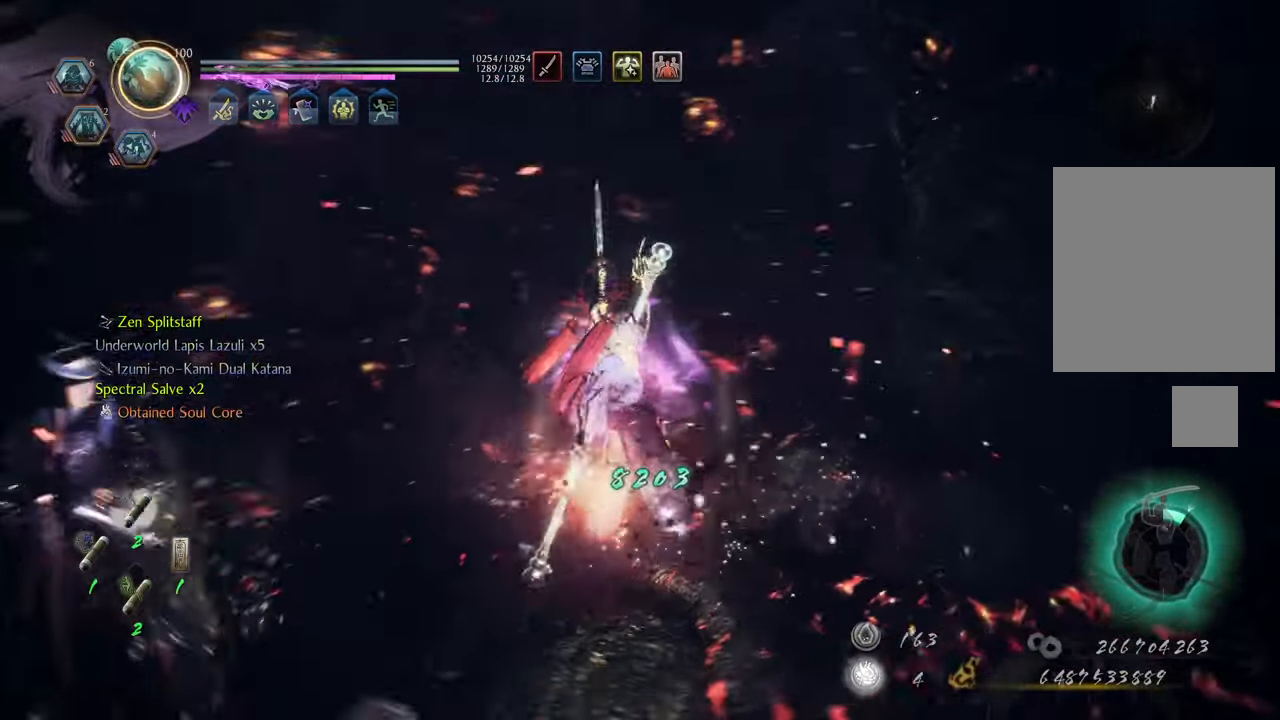
{"buttons": [], "left_stick": "up-left", "right_stick": "center", "events": [[317, "left_stick", "up-left"], [467, "right_stick", "center"]]}
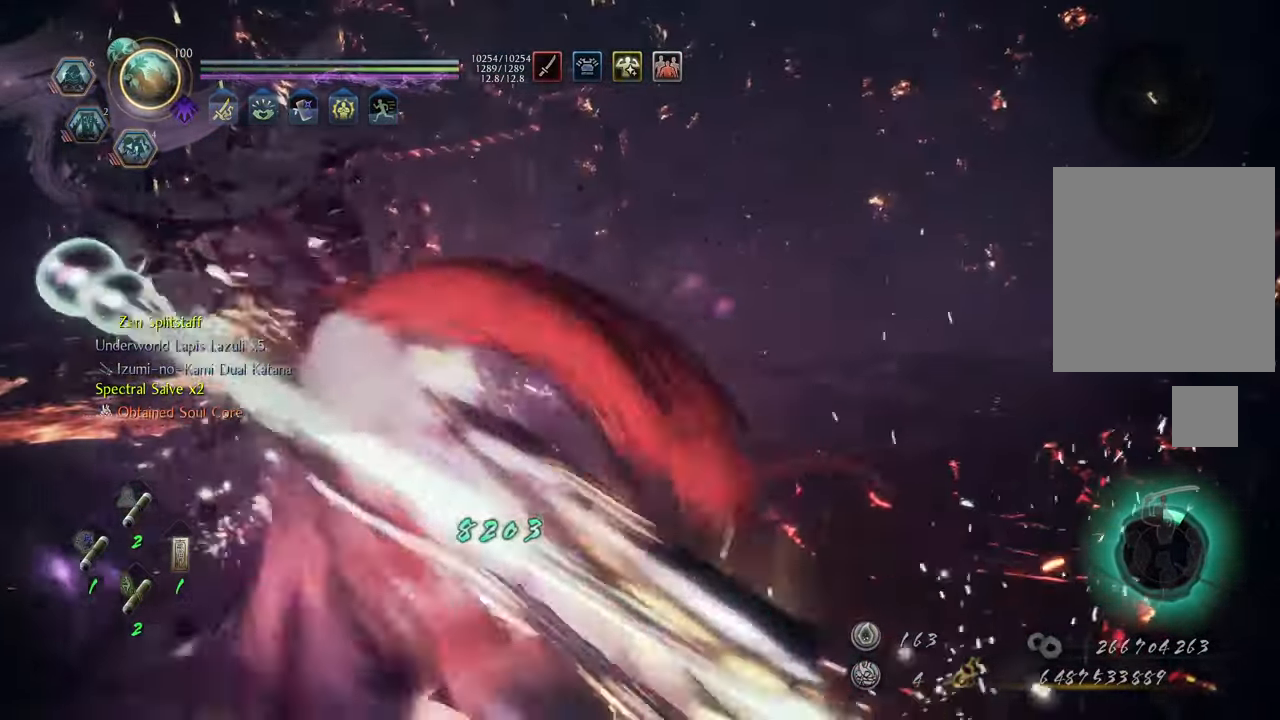
{"buttons": ["R1"], "left_stick": "up-left", "right_stick": "center", "events": [[100, "R1", "down"]]}
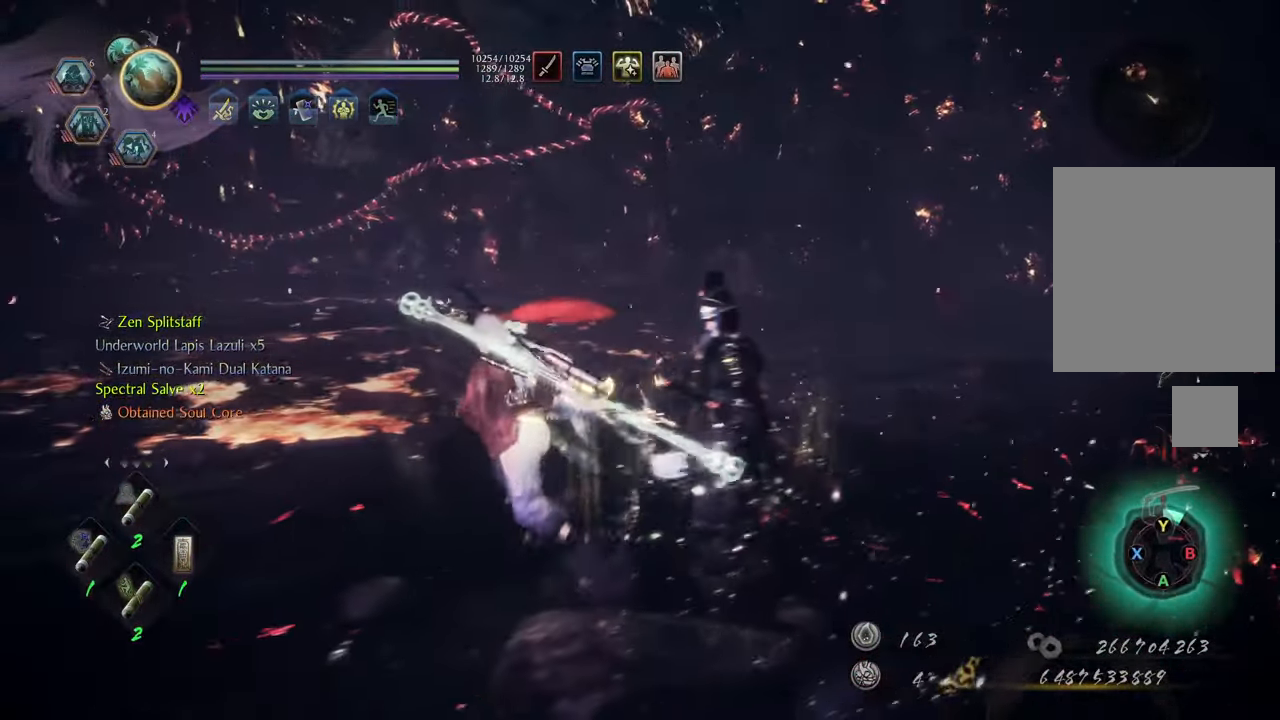
{"buttons": ["R1"], "left_stick": "up-left", "right_stick": "center", "events": [[300, "DPAD_DOWN", "down"], [417, "DPAD_DOWN", "up"]]}
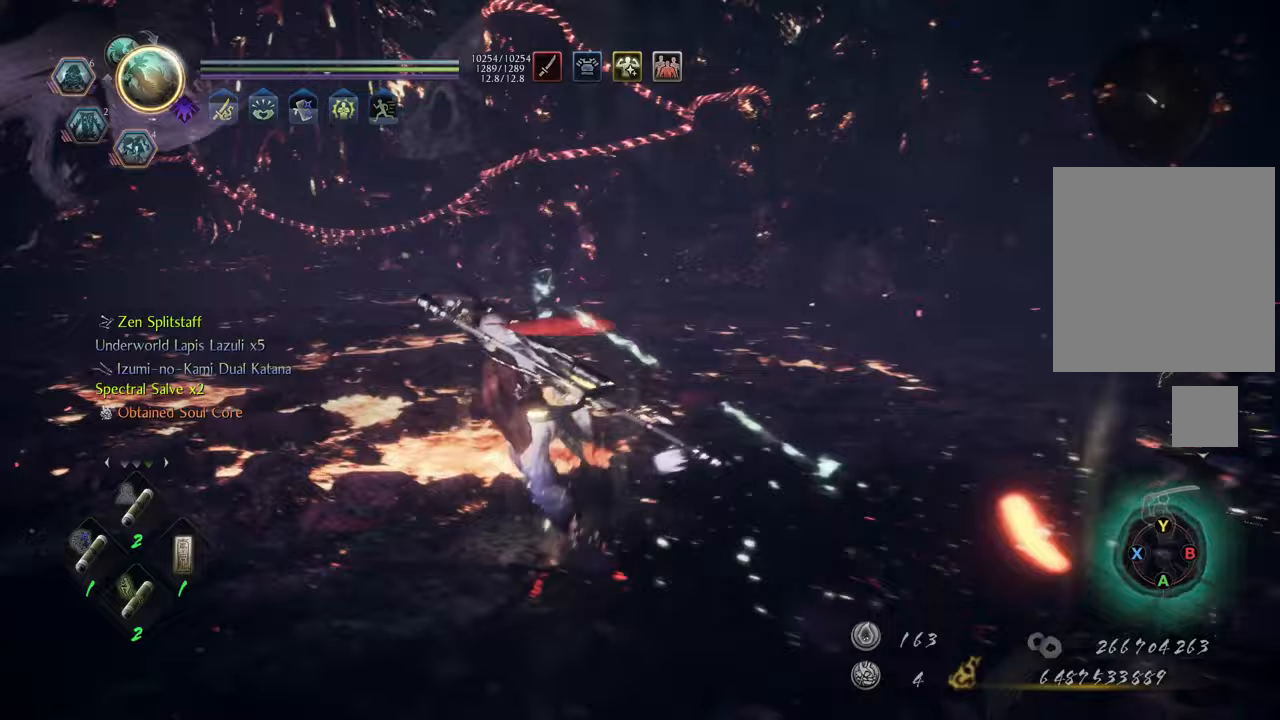
{"buttons": [], "left_stick": "up-left", "right_stick": "center", "events": [[400, "R1", "up"]]}
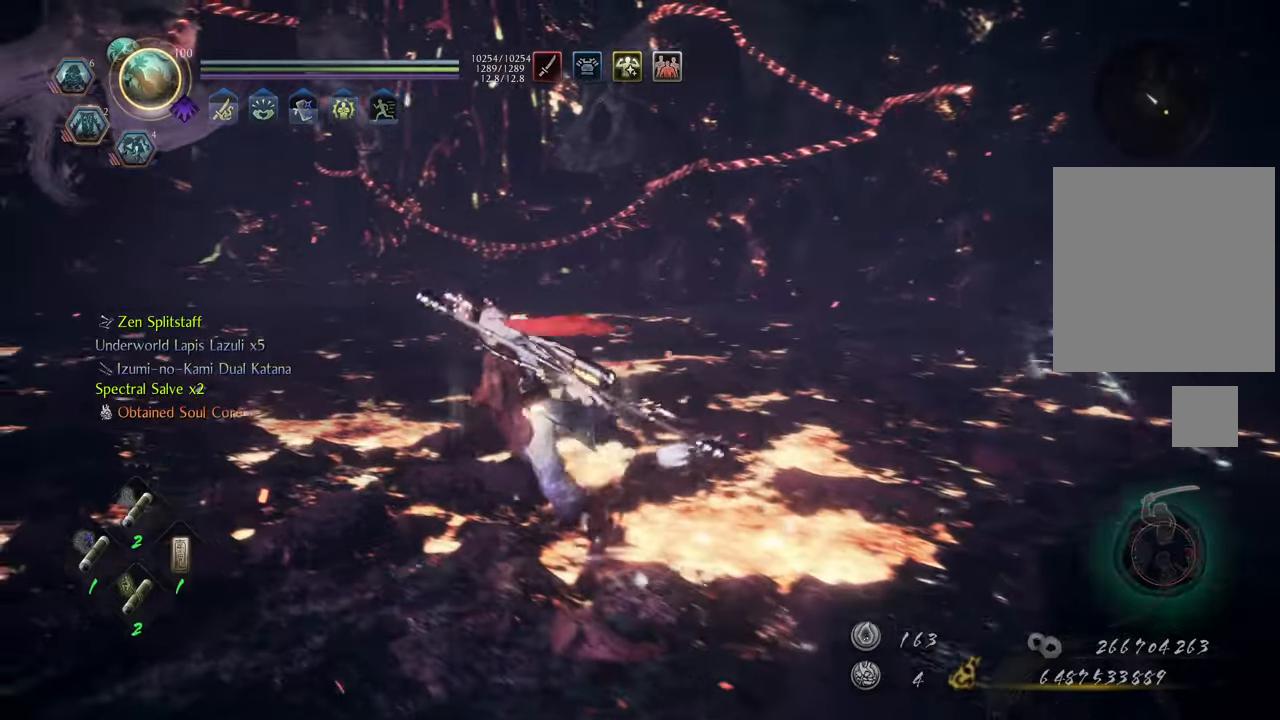
{"buttons": [], "left_stick": "up-left", "right_stick": "center", "events": [[117, "right_stick", "right"], [367, "right_stick", "center"]]}
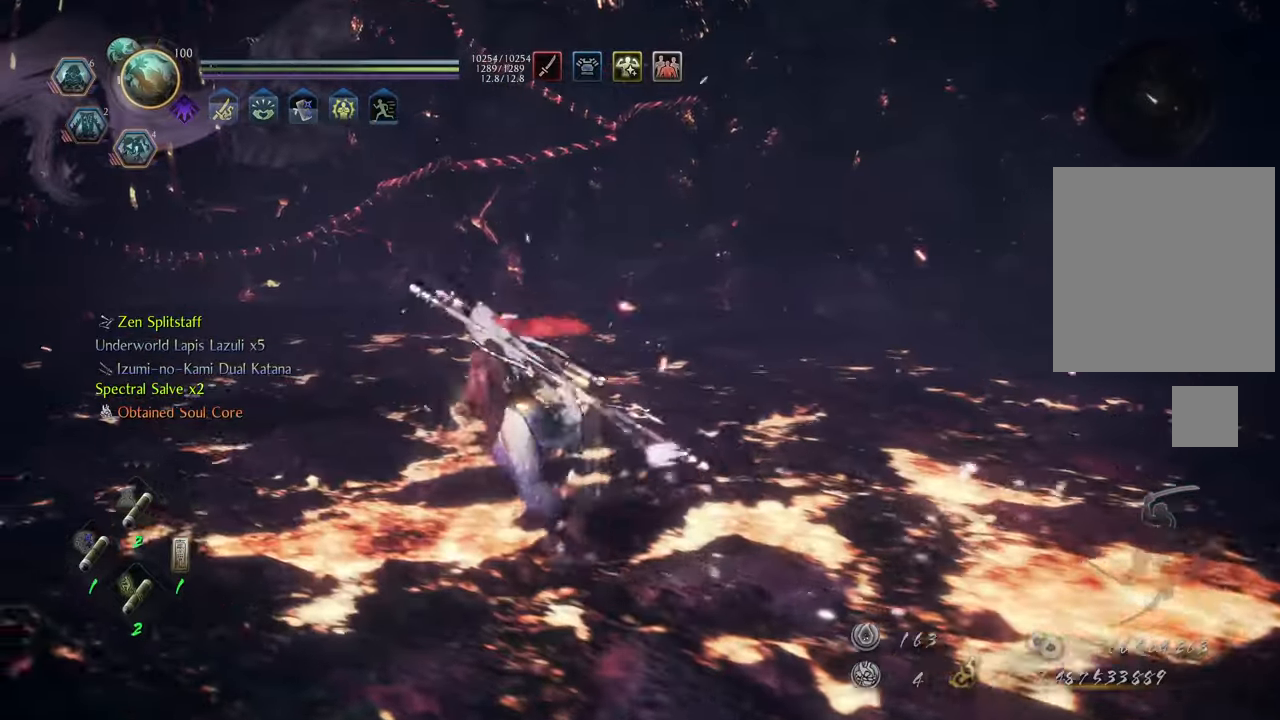
{"buttons": [], "left_stick": "down-left", "right_stick": "down-right", "events": [[83, "left_stick", "left"], [317, "left_stick", "down-left"], [350, "right_stick", "right"], [500, "right_stick", "down-right"]]}
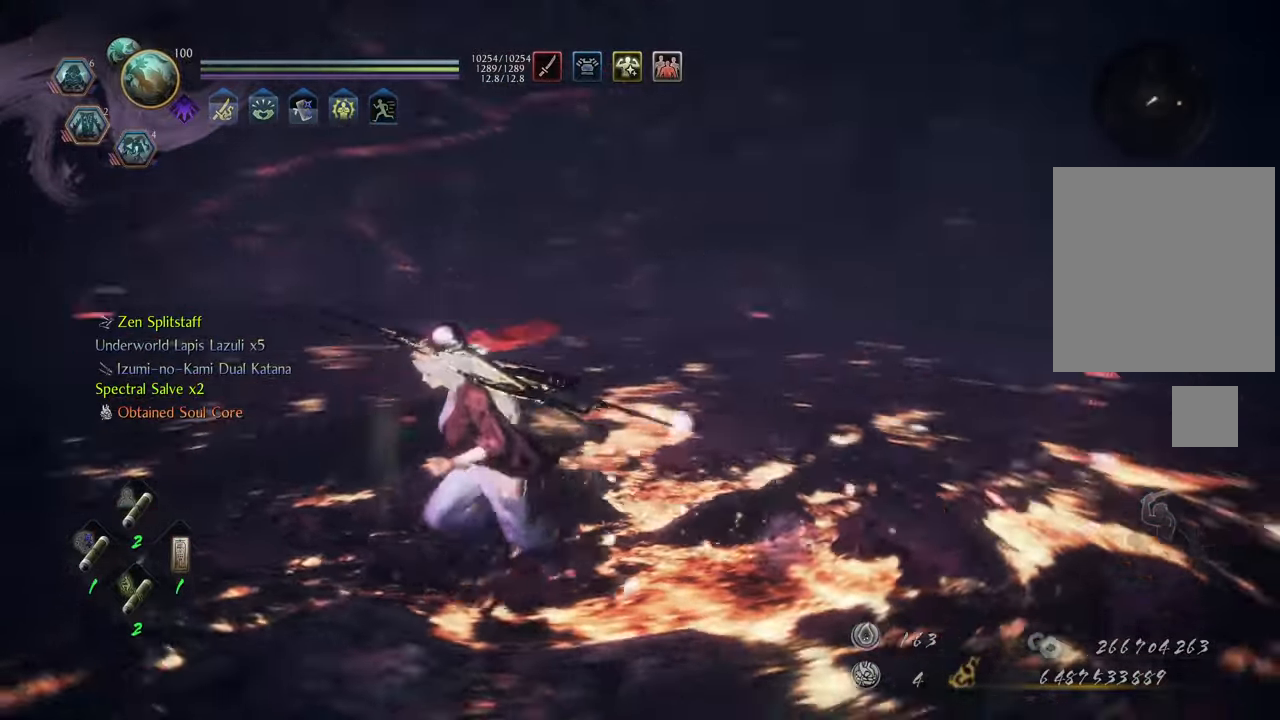
{"buttons": [], "left_stick": "down", "right_stick": "left", "events": [[117, "right_stick", "center"], [217, "right_stick", "left"], [267, "left_stick", "down"]]}
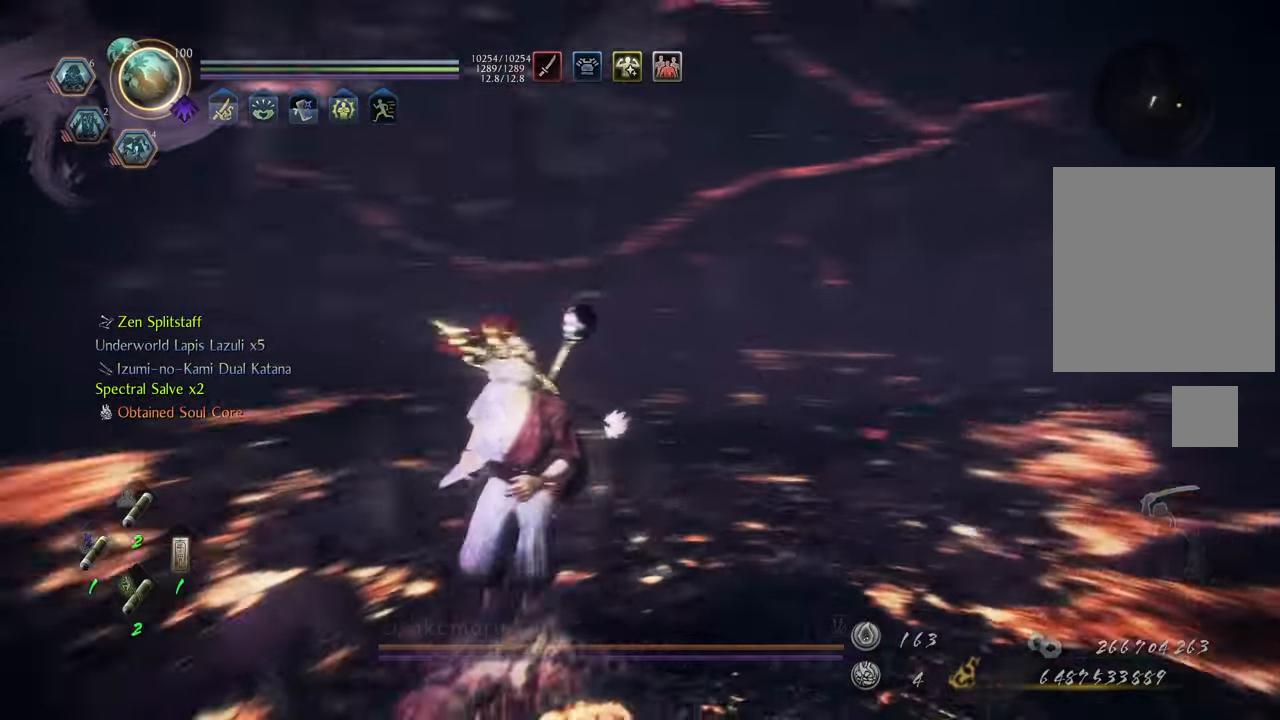
{"buttons": [], "left_stick": "down-right", "right_stick": "left", "events": [[217, "left_stick", "down-right"]]}
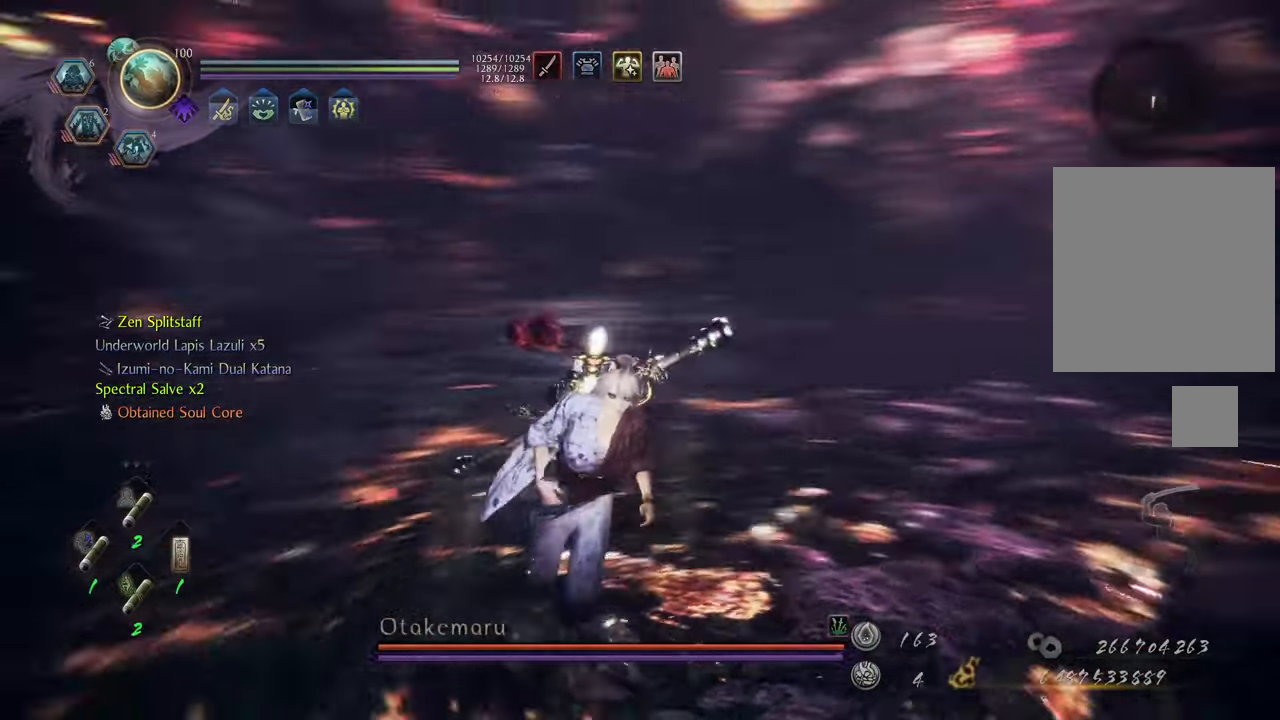
{"buttons": [], "left_stick": "down-left", "right_stick": "right", "events": [[33, "right_stick", "center"], [217, "right_stick", "right"], [333, "left_stick", "down-left"]]}
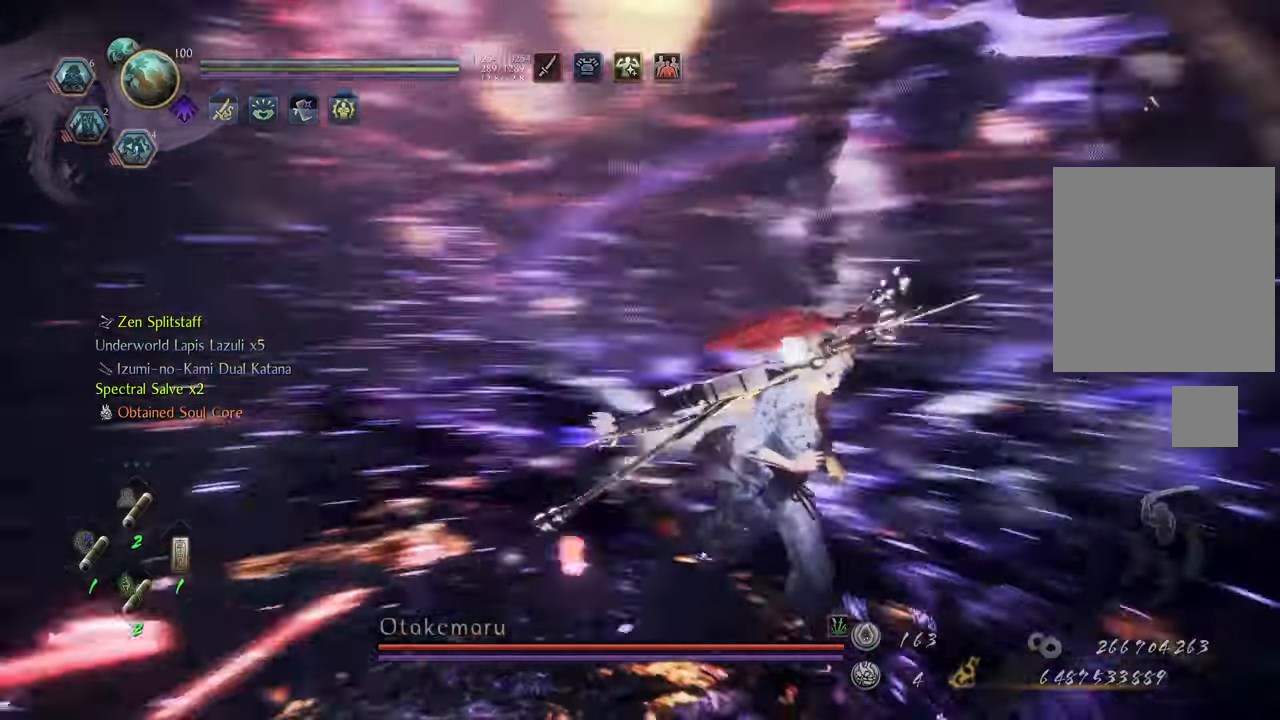
{"buttons": ["L1"], "left_stick": "up-left", "right_stick": "center", "events": [[17, "left_stick", "left"], [33, "R3", "down"], [133, "left_stick", "up-left"], [150, "right_stick", "center"], [183, "R3", "up"], [450, "L1", "down"]]}
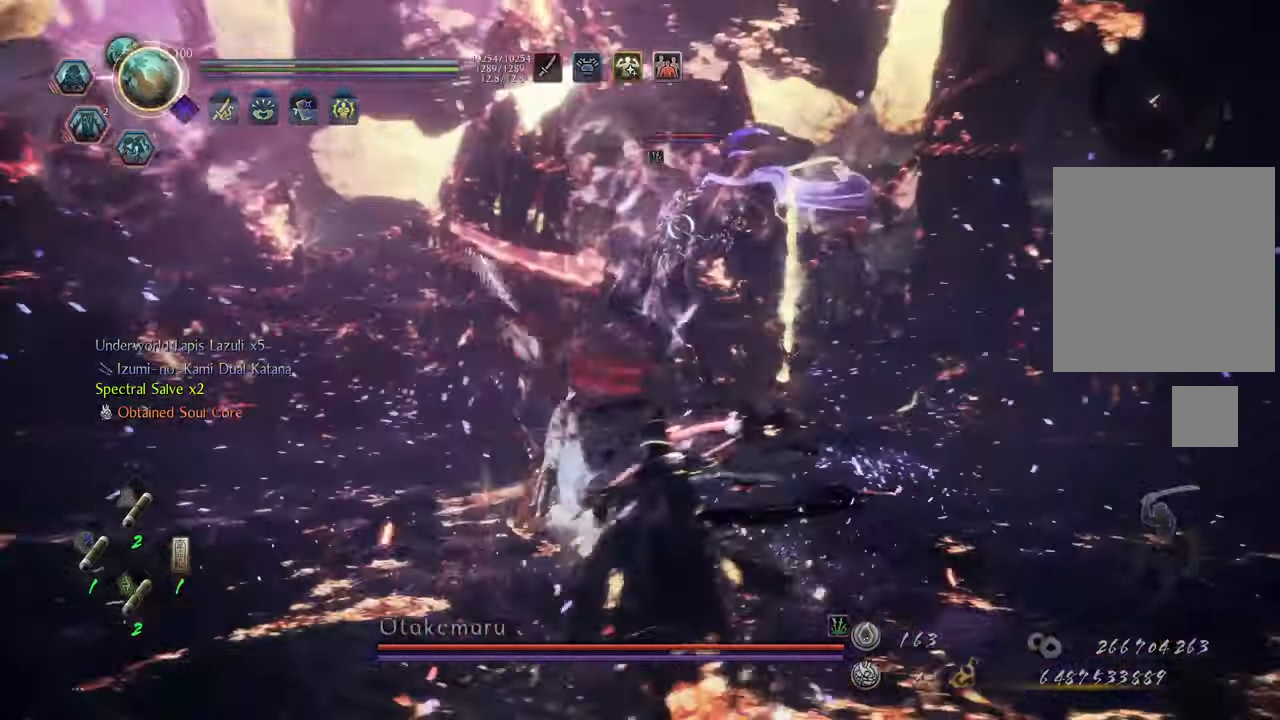
{"buttons": ["L1"], "left_stick": "center", "right_stick": "center", "events": [[33, "left_stick", "up"], [133, "Y", "down"], [233, "Y", "up"], [350, "left_stick", "center"]]}
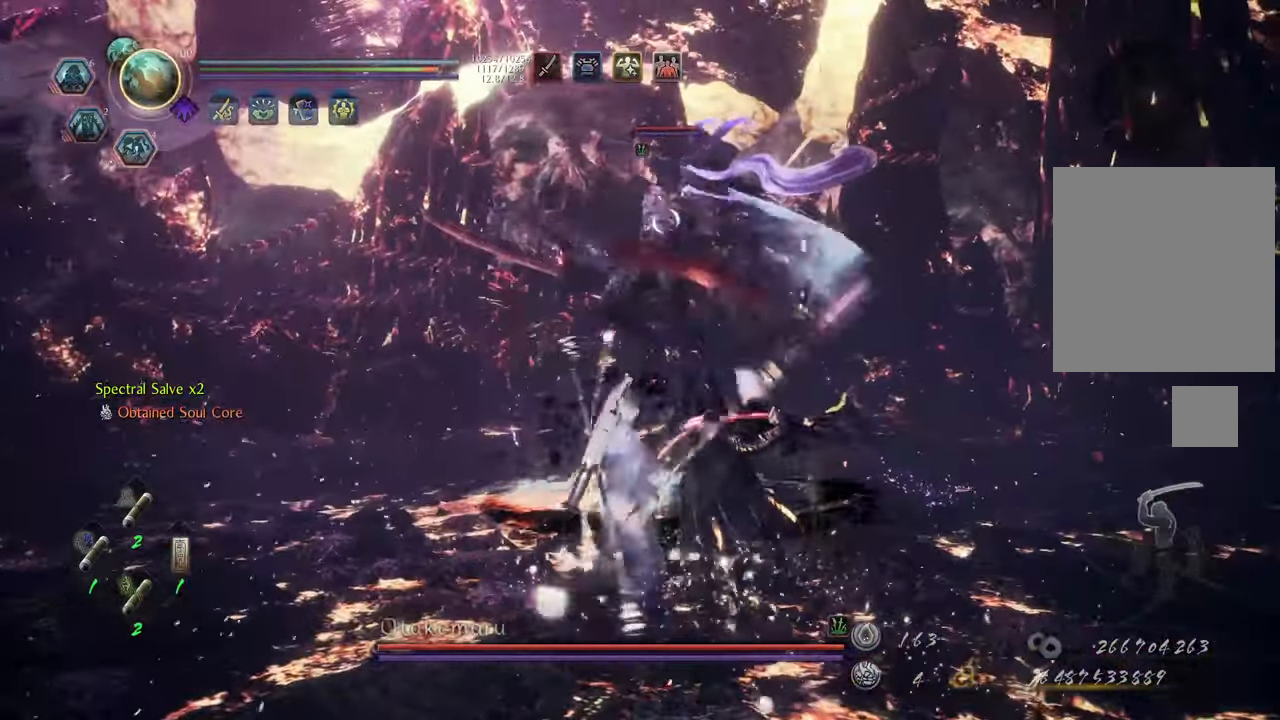
{"buttons": [], "left_stick": "center", "right_stick": "center", "events": [[250, "L1", "up"]]}
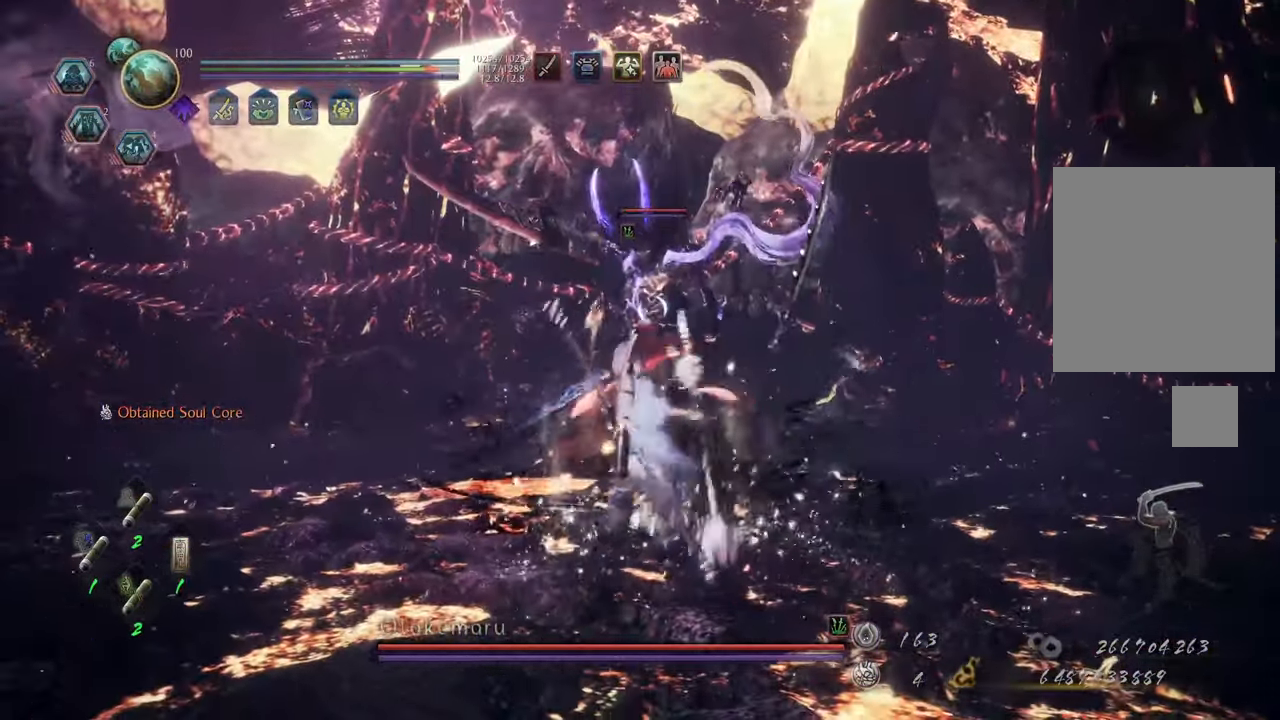
{"buttons": [], "left_stick": "center", "right_stick": "center", "events": [[333, "Y", "down"], [400, "Y", "up"]]}
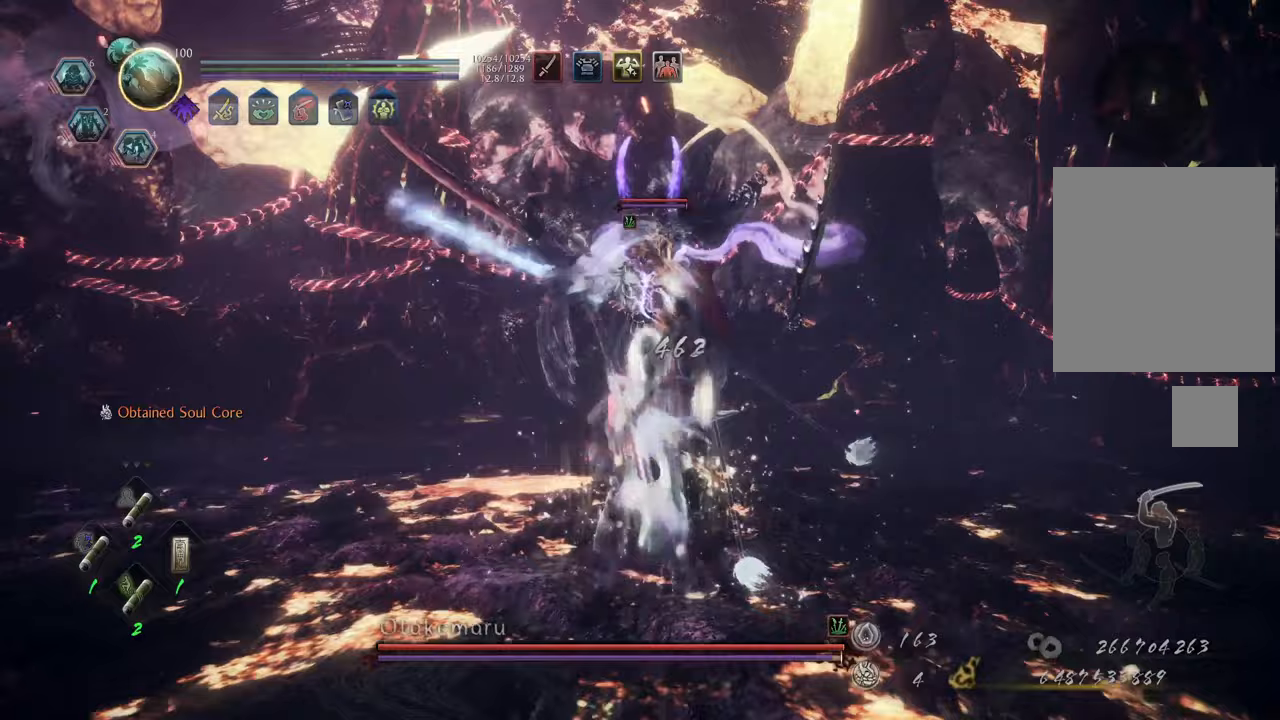
{"buttons": [], "left_stick": "up-left", "right_stick": "center", "events": [[450, "left_stick", "up-left"]]}
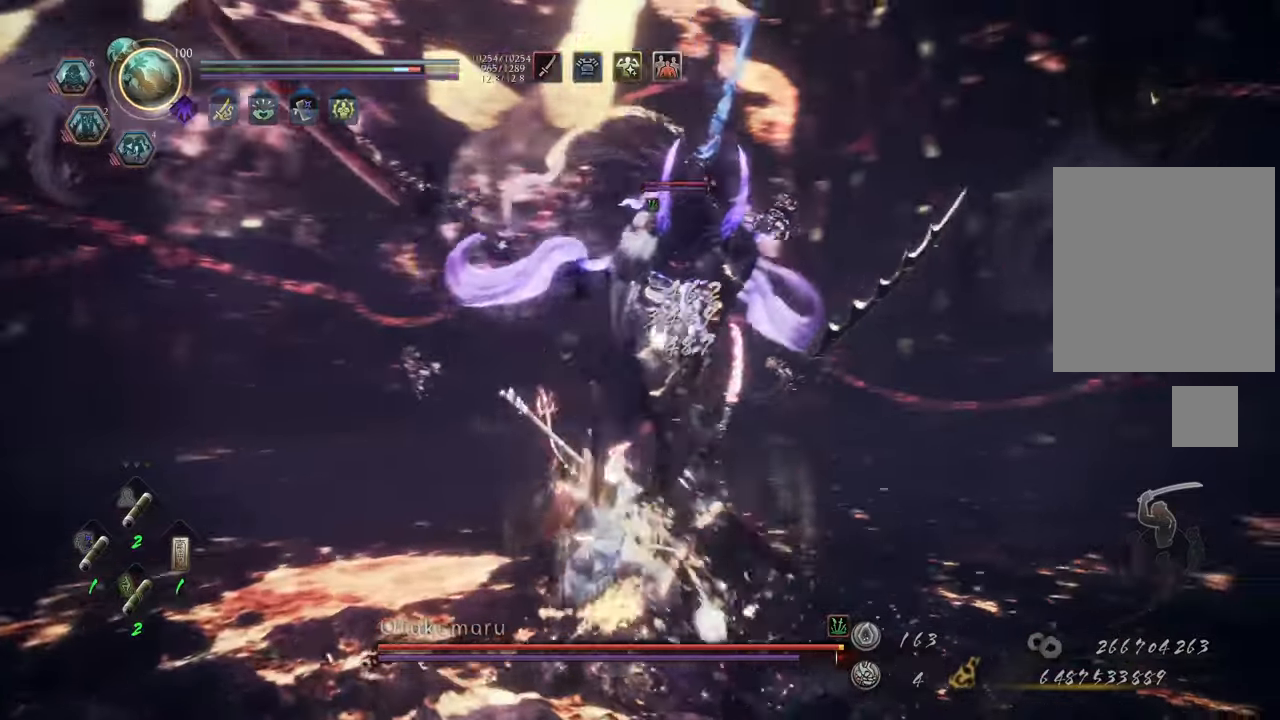
{"buttons": ["L1"], "left_stick": "down-left", "right_stick": "center", "events": [[50, "L1", "down"], [67, "A", "down"], [183, "A", "up"], [233, "left_stick", "left"], [483, "left_stick", "down-left"]]}
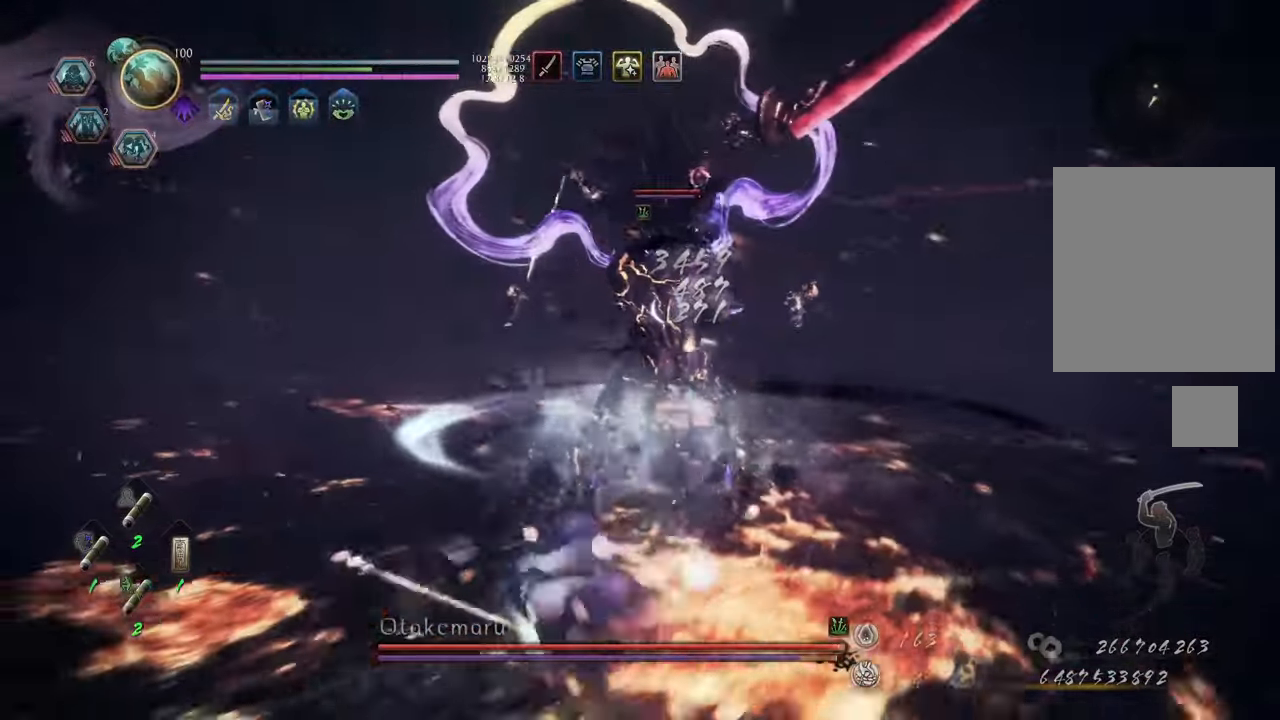
{"buttons": ["A"], "left_stick": "down", "right_stick": "center", "events": [[83, "L1", "up"], [83, "left_stick", "down"], [183, "A", "down"]]}